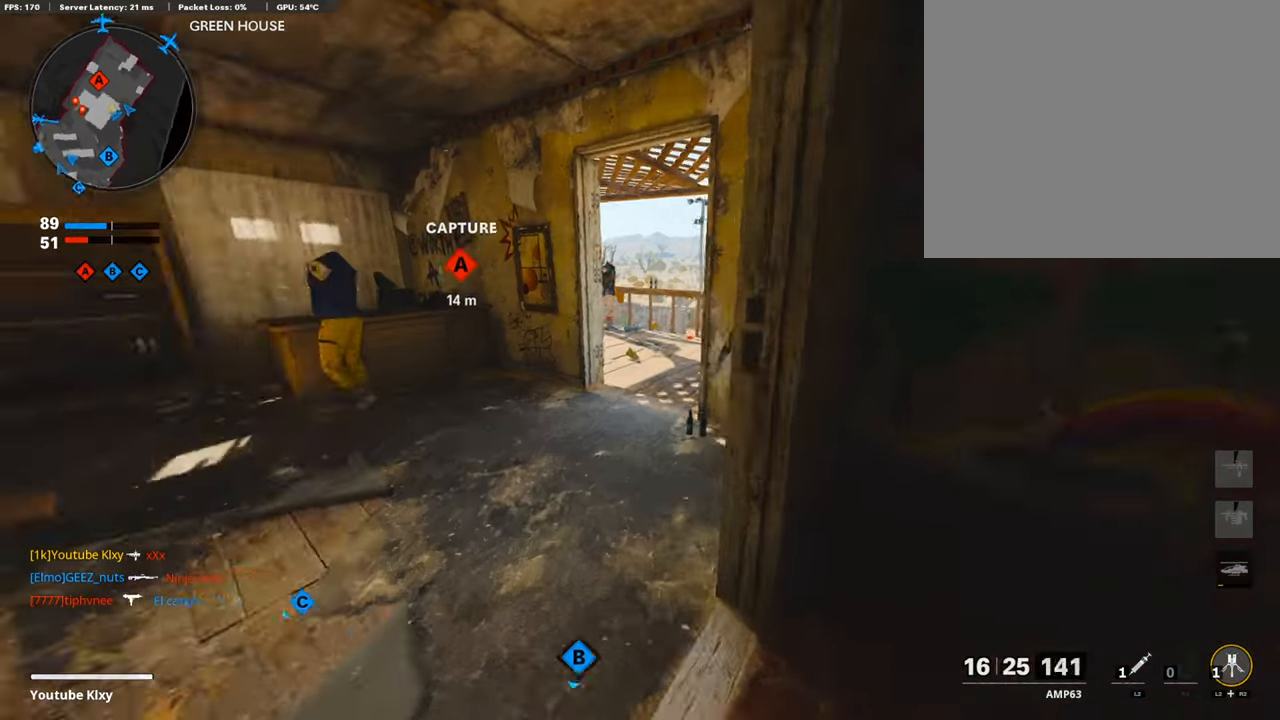
Gameplay with a controller (PlayStation layout); each line is a JSON object with the inputs held at the frame after it. "events" lists button and stick changes between this image and that frame as [ms after this image, input, new state], when the widget could be followed in between.
{"buttons": ["L3", "R3"], "left_stick": "up-left", "right_stick": "right", "events": [[167, "L3", "down"], [251, "right_stick", "center"], [318, "right_stick", "right"], [485, "R3", "down"]]}
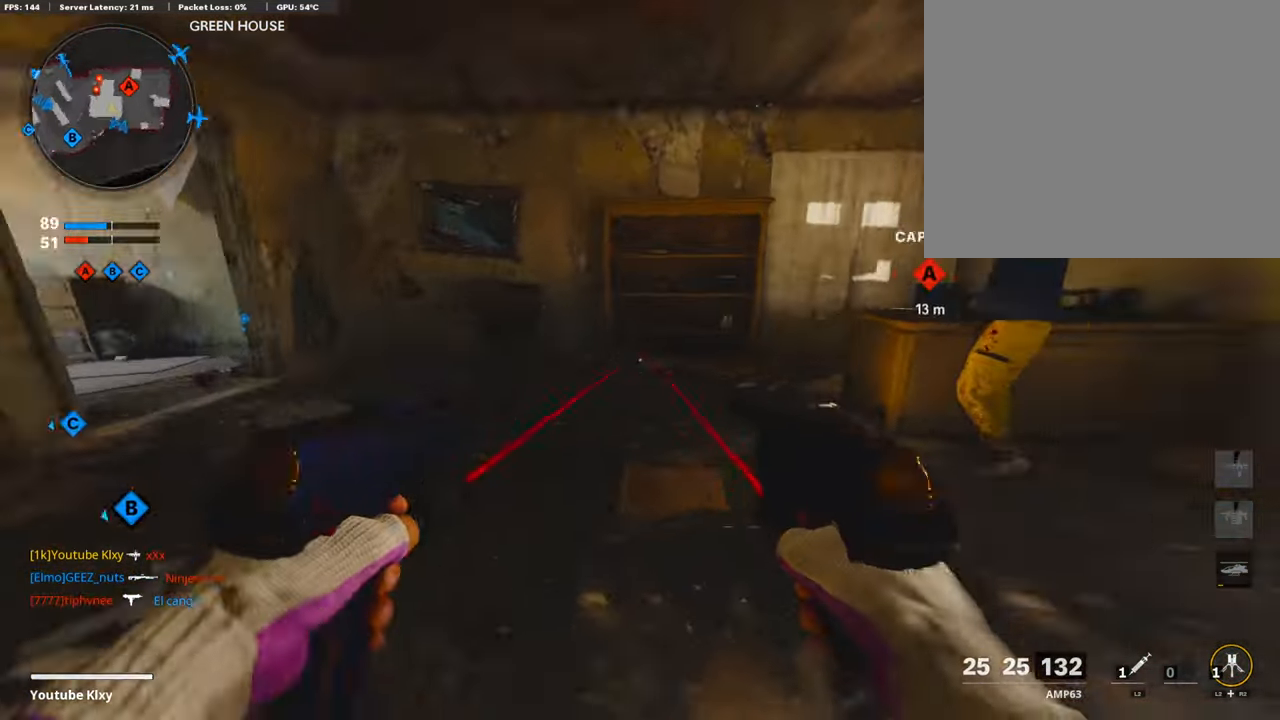
{"buttons": ["L3"], "left_stick": "up-left", "right_stick": "left", "events": [[33, "L3", "up"], [134, "R3", "up"], [167, "left_stick", "center"], [200, "right_stick", "left"], [284, "left_stick", "down-left"], [368, "R3", "down"], [418, "left_stick", "up-left"], [435, "R3", "up"], [502, "L3", "down"]]}
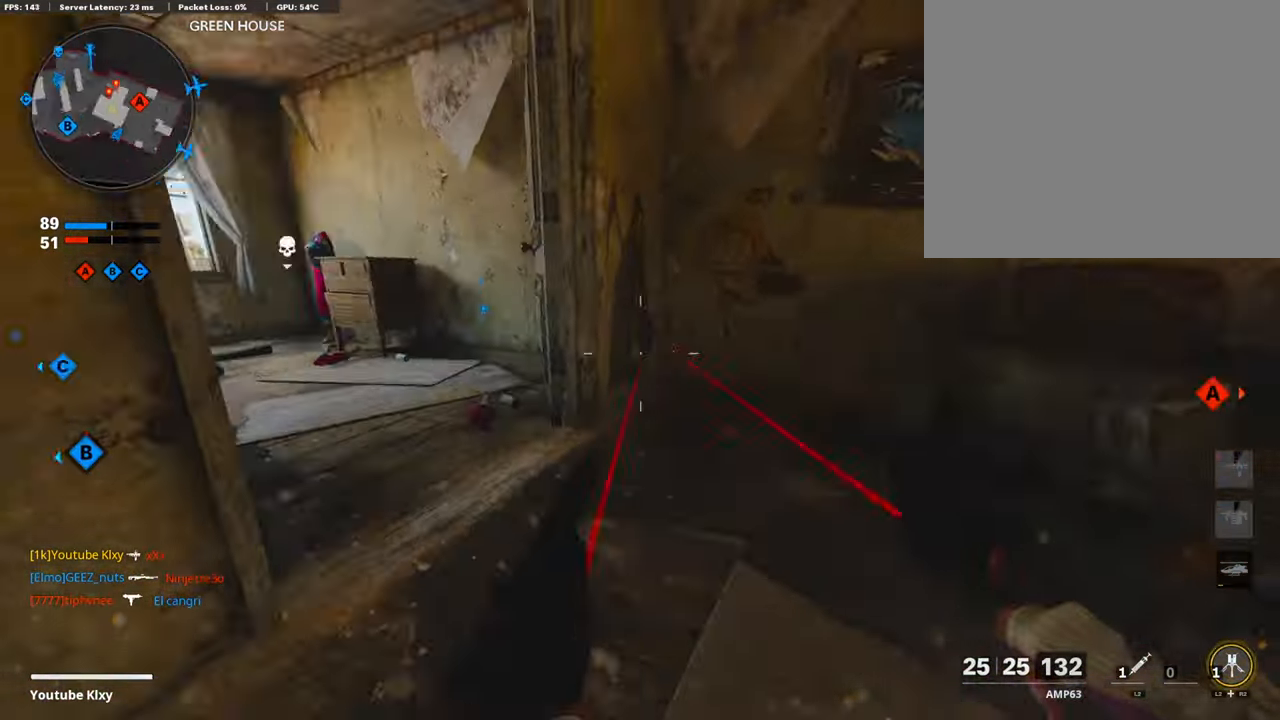
{"buttons": [], "left_stick": "up", "right_stick": "left", "events": [[16, "left_stick", "up"], [83, "L3", "up"], [234, "right_stick", "center"], [334, "right_stick", "left"]]}
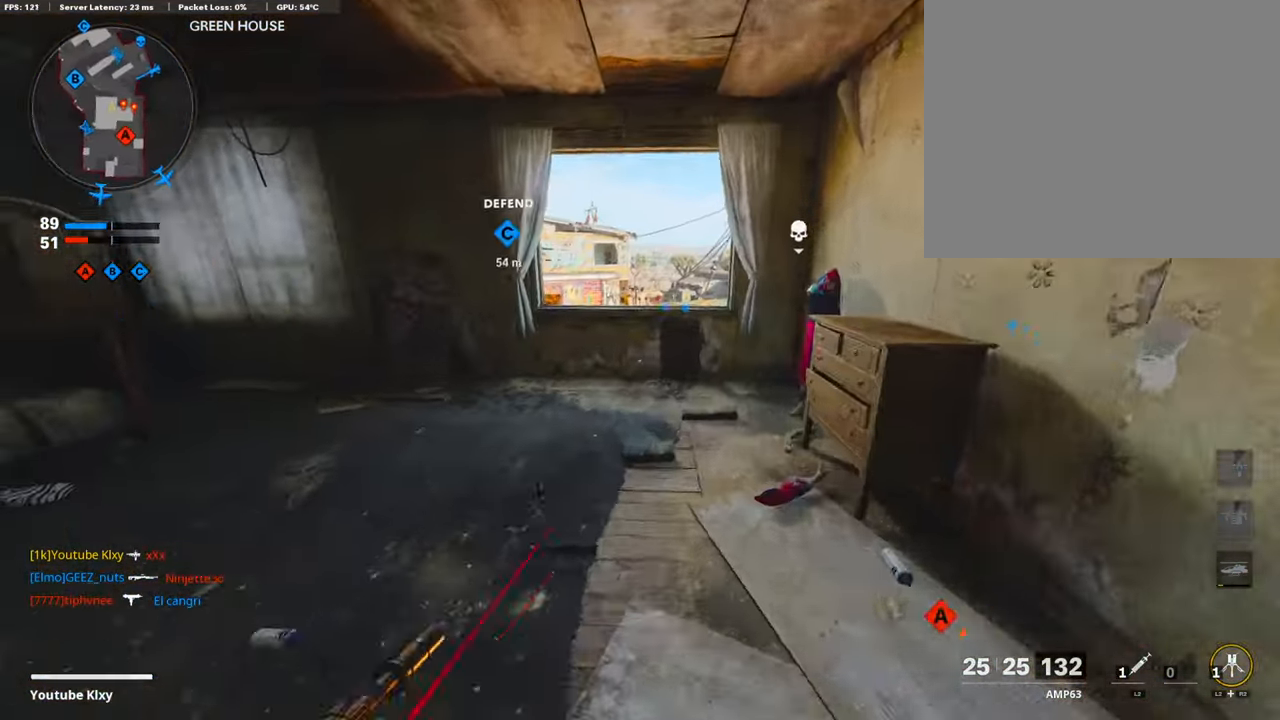
{"buttons": [], "left_stick": "left", "right_stick": "center", "events": [[50, "right_stick", "center"], [167, "right_stick", "down"], [301, "right_stick", "right"], [384, "CROSS", "down"], [451, "CROSS", "up"], [451, "left_stick", "left"], [451, "right_stick", "center"]]}
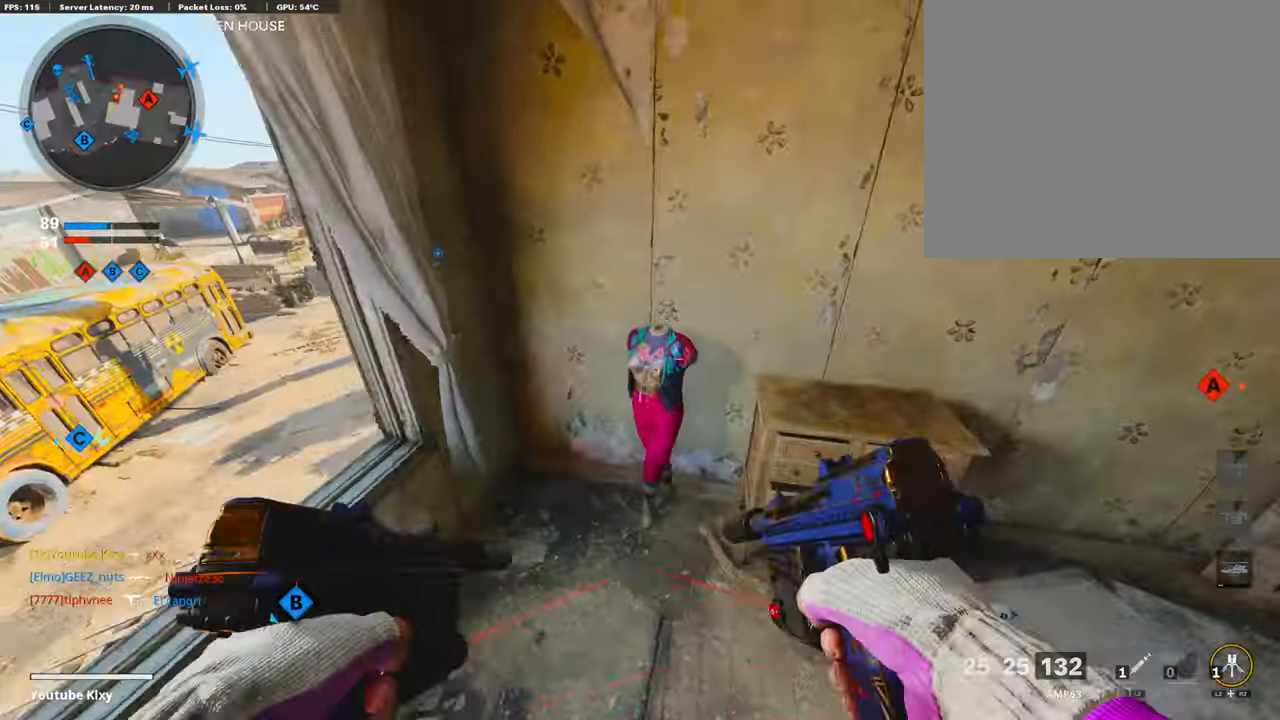
{"buttons": [], "left_stick": "center", "right_stick": "center", "events": [[419, "left_stick", "center"]]}
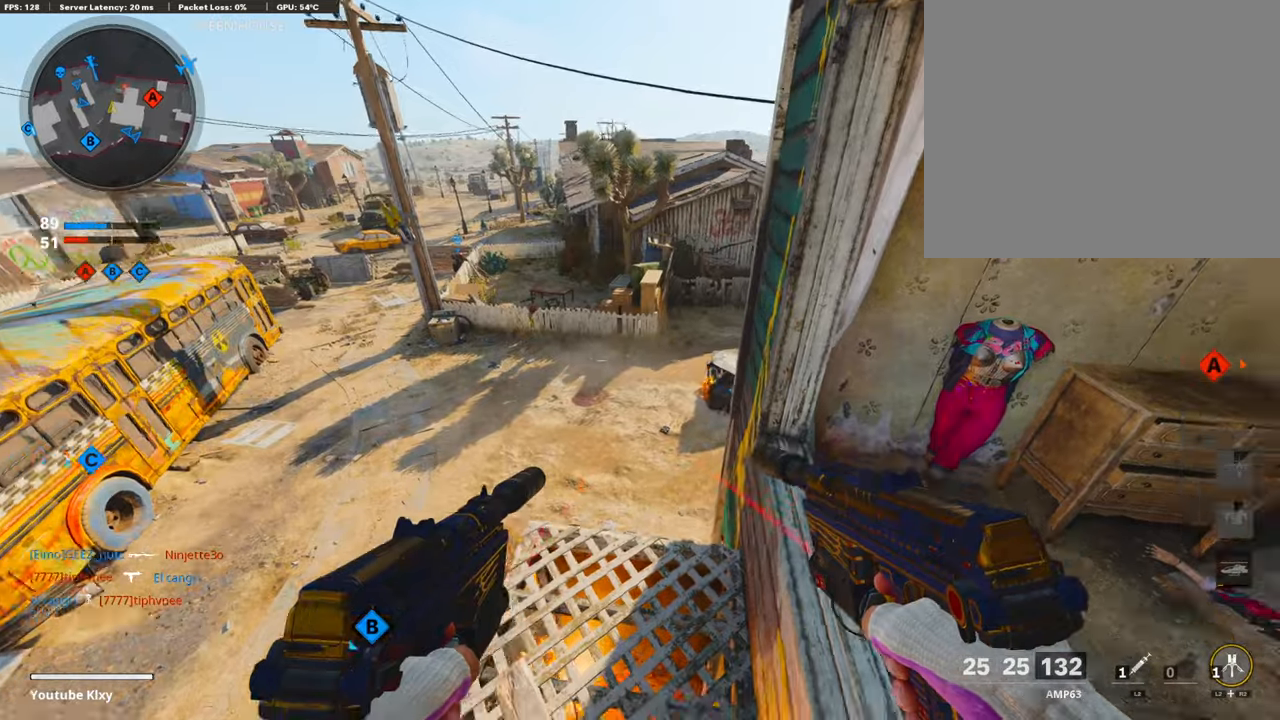
{"buttons": [], "left_stick": "up-left", "right_stick": "right", "events": [[50, "left_stick", "up-left"], [117, "right_stick", "right"], [168, "L3", "down"], [218, "right_stick", "center"], [268, "right_stick", "right"], [452, "L3", "up"]]}
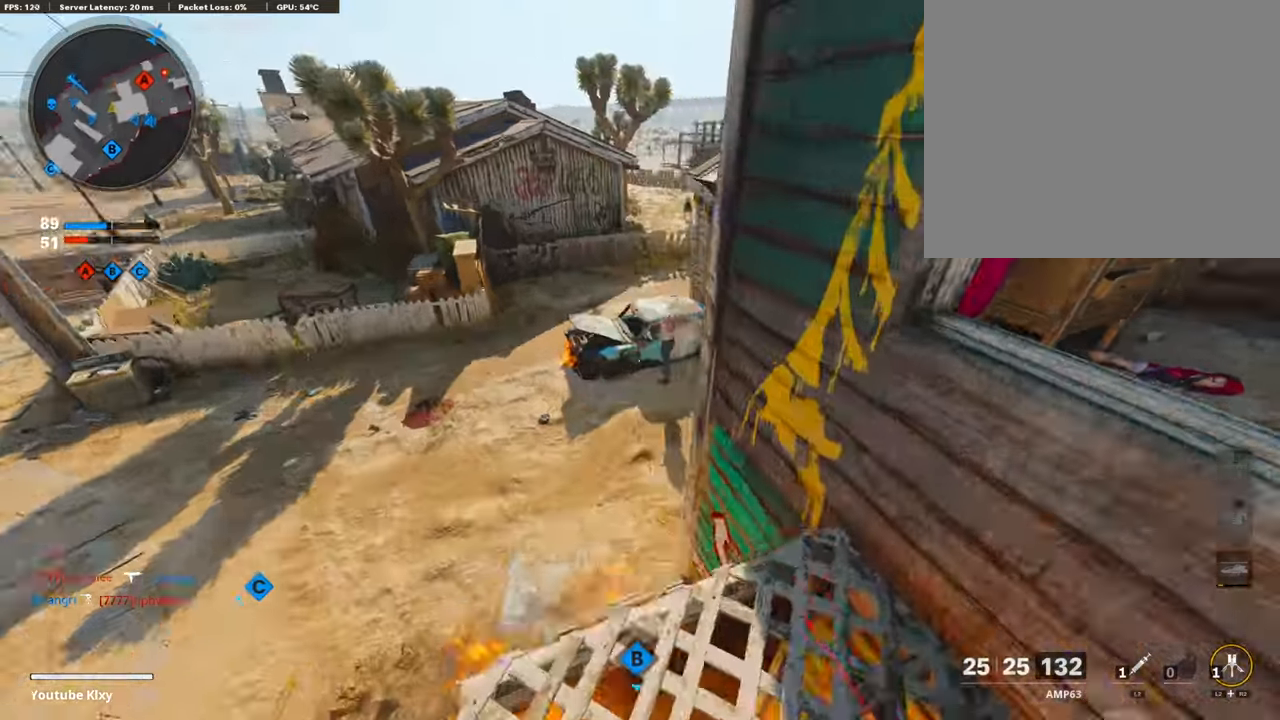
{"buttons": [], "left_stick": "up-right", "right_stick": "center", "events": [[50, "R3", "down"], [101, "left_stick", "up"], [134, "right_stick", "up-right"], [167, "R3", "up"], [385, "left_stick", "up-right"], [418, "right_stick", "center"]]}
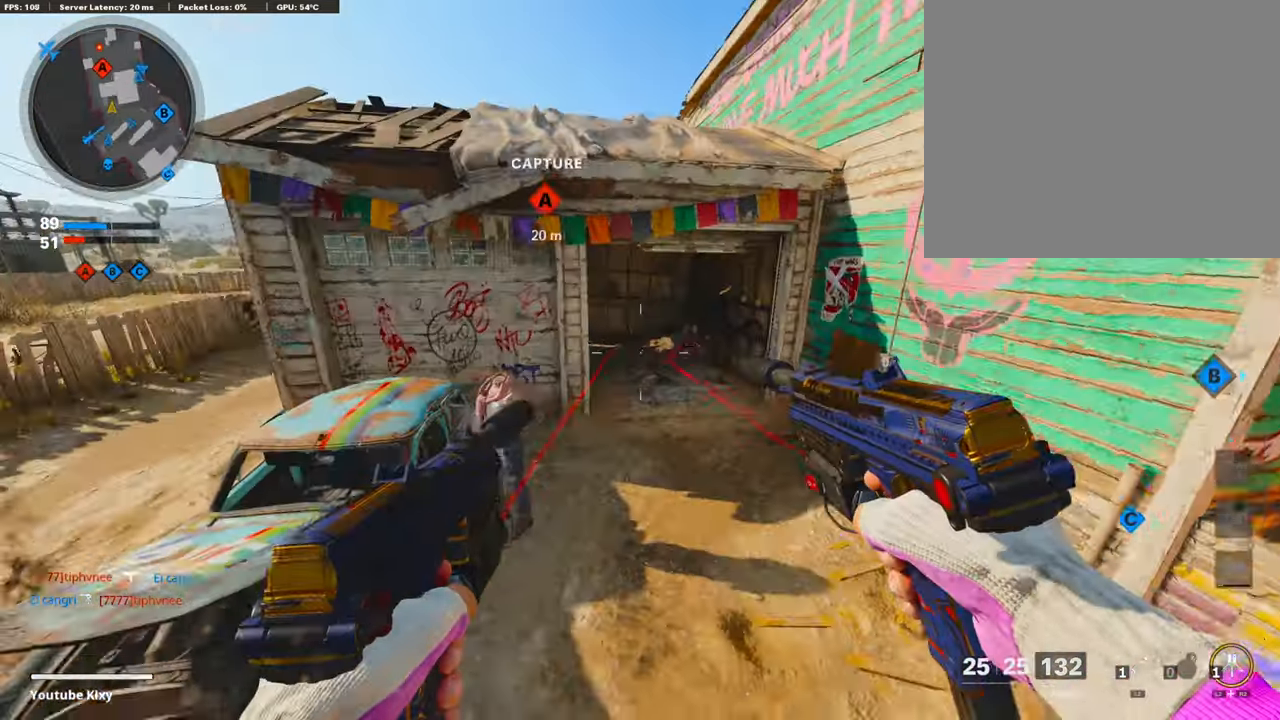
{"buttons": [], "left_stick": "up-right", "right_stick": "left", "events": [[17, "right_stick", "right"], [201, "L3", "down"], [234, "right_stick", "center"], [335, "L3", "up"], [435, "right_stick", "left"]]}
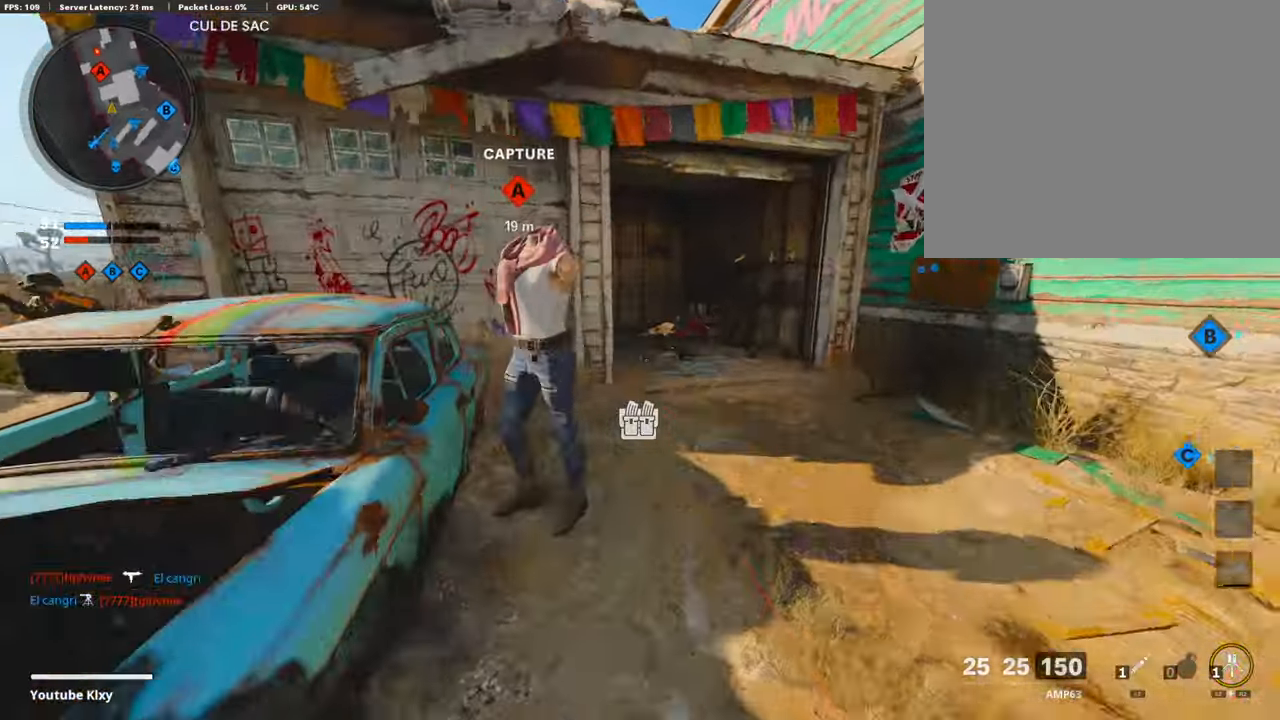
{"buttons": [], "left_stick": "up", "right_stick": "up-left", "events": [[301, "left_stick", "up"], [402, "right_stick", "center"], [485, "right_stick", "up-left"]]}
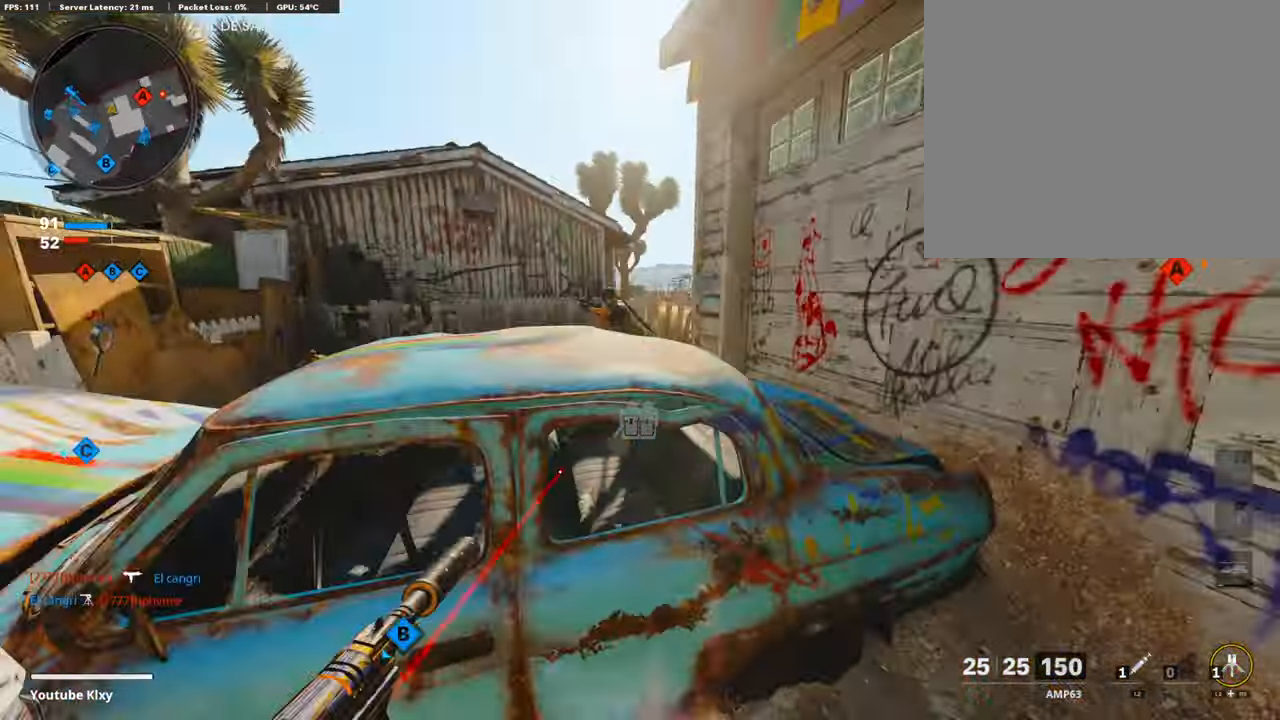
{"buttons": ["L1", "R1"], "left_stick": "up-left", "right_stick": "left", "events": [[17, "left_stick", "up-right"], [84, "L1", "down"], [84, "R1", "down"], [134, "left_stick", "center"], [134, "right_stick", "up"], [201, "left_stick", "left"], [301, "left_stick", "up-left"], [368, "right_stick", "center"], [435, "right_stick", "left"]]}
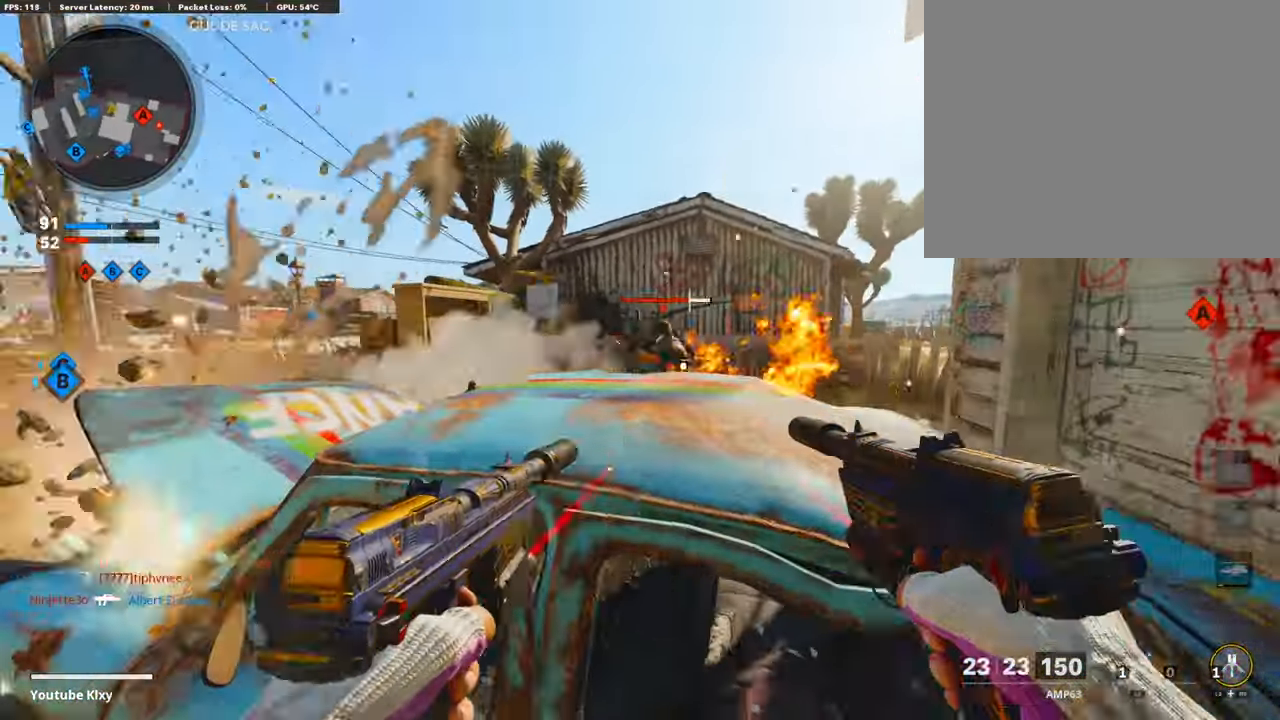
{"buttons": ["L1", "R1"], "left_stick": "up-right", "right_stick": "center", "events": [[17, "left_stick", "center"], [50, "right_stick", "center"], [67, "left_stick", "up-right"], [167, "left_stick", "right"], [167, "right_stick", "left"], [268, "right_stick", "center"], [318, "right_stick", "right"], [351, "left_stick", "up-right"], [502, "right_stick", "center"]]}
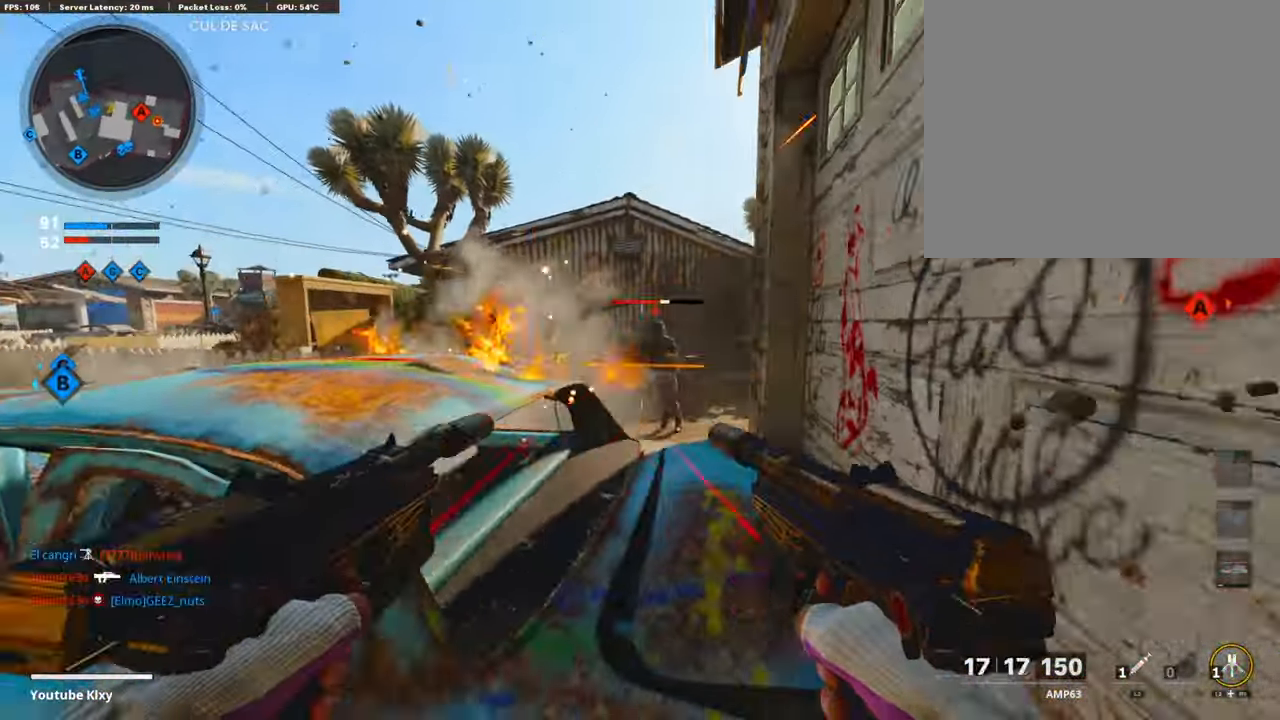
{"buttons": ["L1", "R1"], "left_stick": "left", "right_stick": "center", "events": [[117, "right_stick", "right"], [201, "left_stick", "up-left"], [251, "left_stick", "left"], [385, "right_stick", "center"]]}
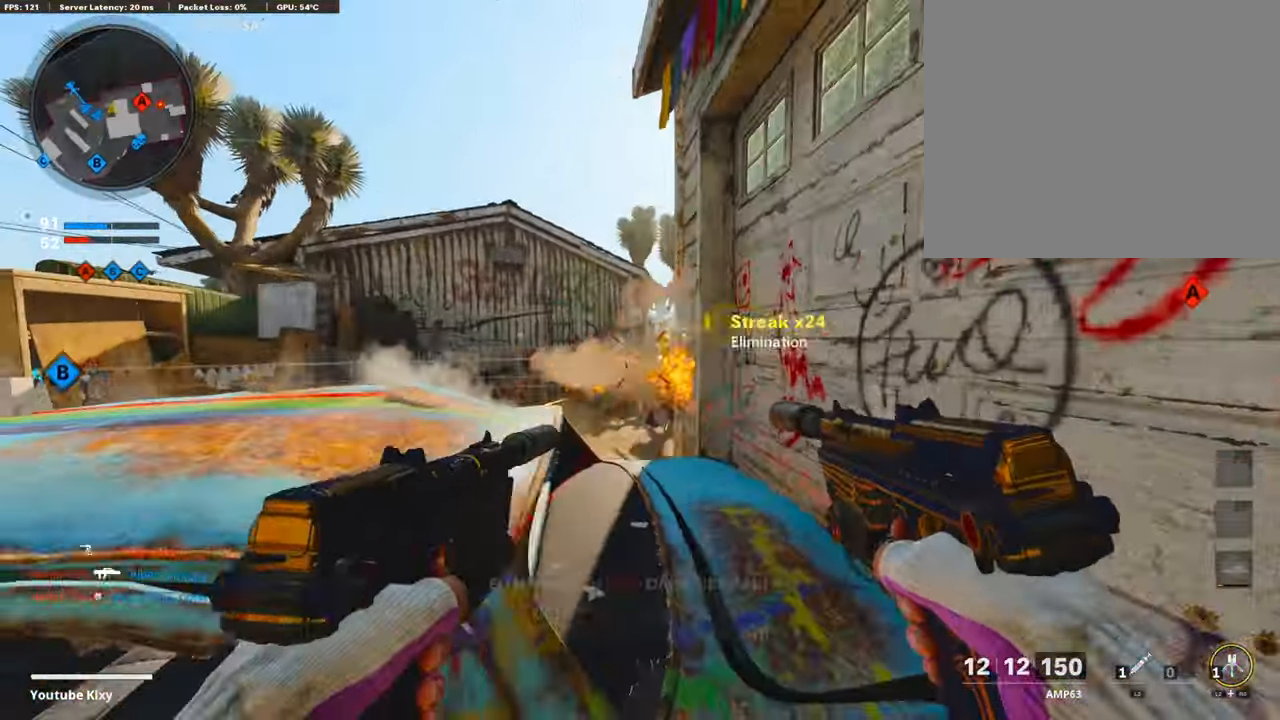
{"buttons": [], "left_stick": "up-right", "right_stick": "center", "events": [[84, "right_stick", "right"], [251, "left_stick", "center"], [301, "left_stick", "right"], [335, "L1", "up"], [385, "R1", "up"], [468, "left_stick", "up-right"], [468, "right_stick", "center"]]}
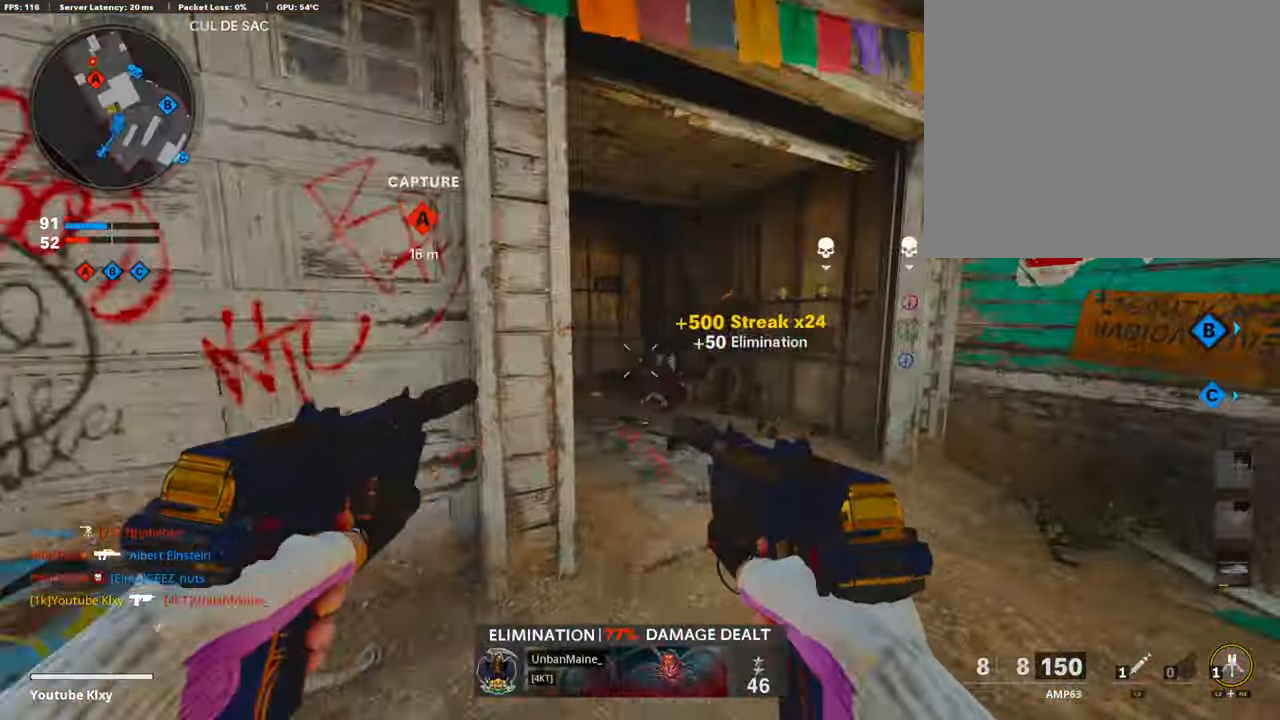
{"buttons": [], "left_stick": "up-right", "right_stick": "center", "events": [[50, "SQUARE", "down"], [100, "SQUARE", "up"], [201, "left_stick", "down-left"], [201, "right_stick", "left"], [334, "right_stick", "center"], [401, "left_stick", "down-right"], [502, "left_stick", "up-right"]]}
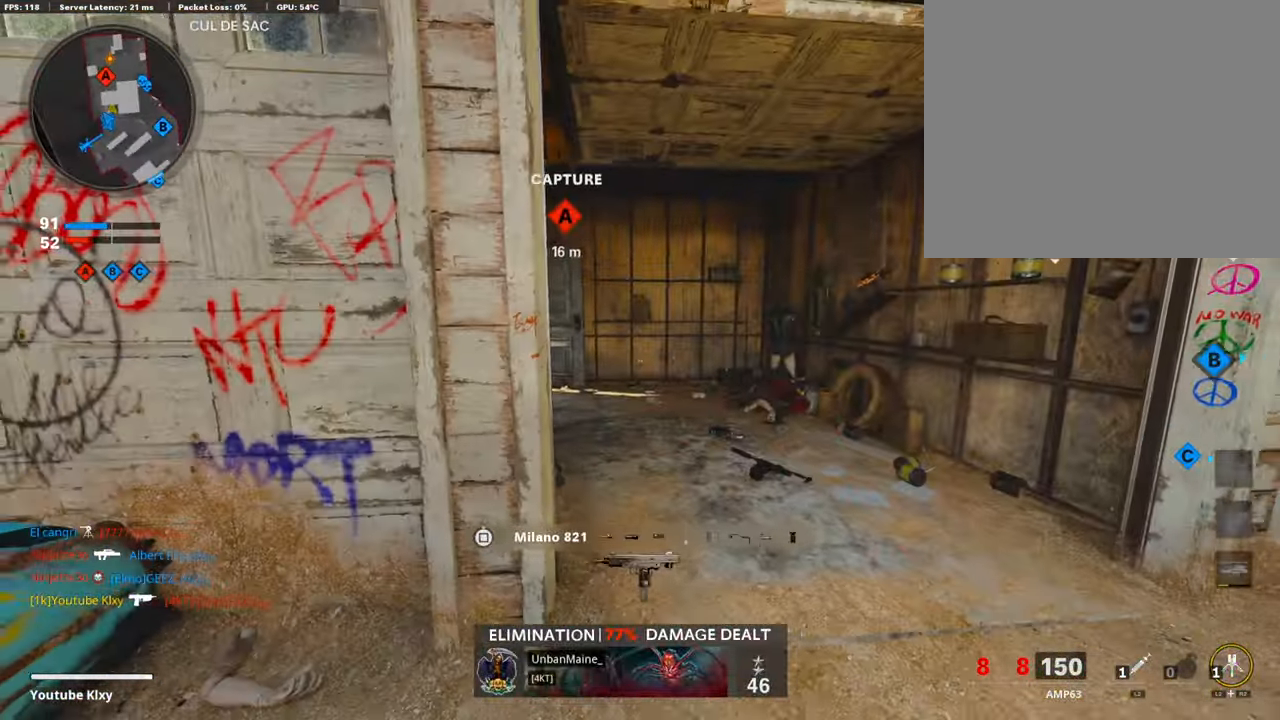
{"buttons": ["L3", "R3"], "left_stick": "up-right", "right_stick": "left", "events": [[67, "L3", "down"], [201, "right_stick", "left"], [368, "R3", "down"]]}
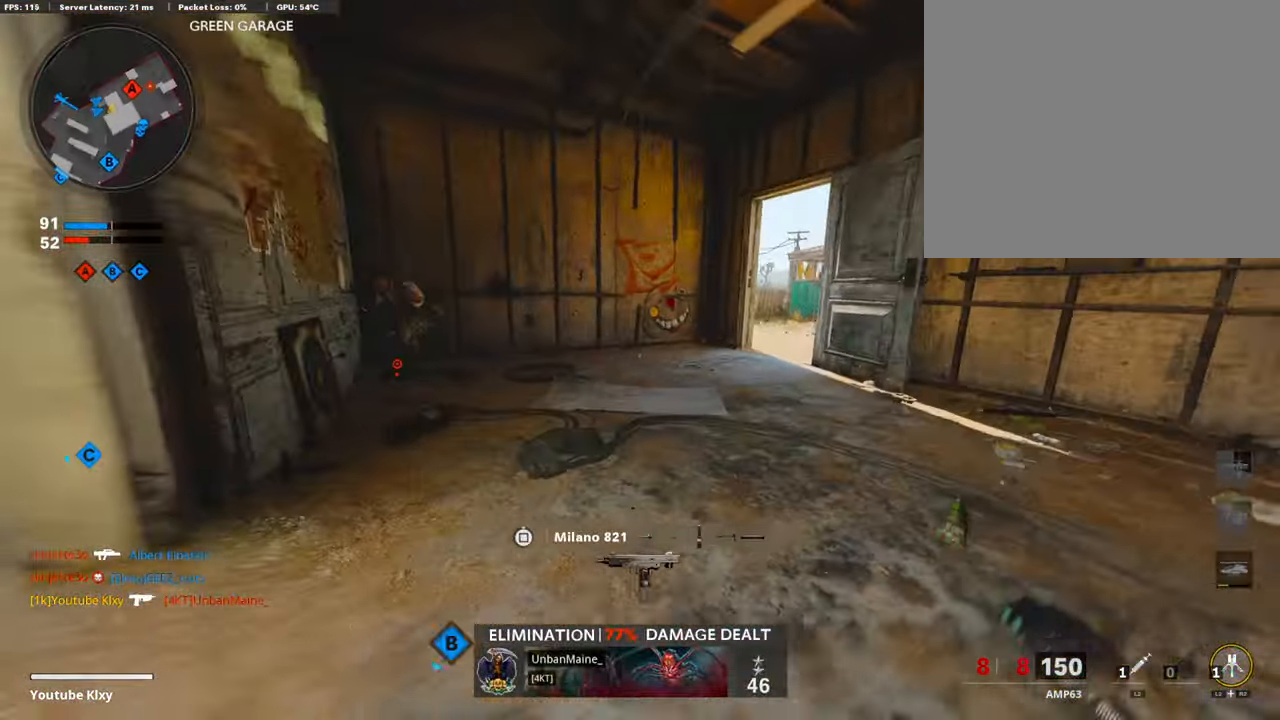
{"buttons": ["L1", "R1"], "left_stick": "left", "right_stick": "center", "events": [[83, "R3", "up"], [100, "L3", "up"], [117, "right_stick", "center"], [184, "right_stick", "left"], [234, "left_stick", "up"], [267, "R3", "down"], [368, "R3", "up"], [384, "right_stick", "up"], [418, "L1", "down"], [435, "right_stick", "center"], [451, "left_stick", "left"], [468, "R1", "down"]]}
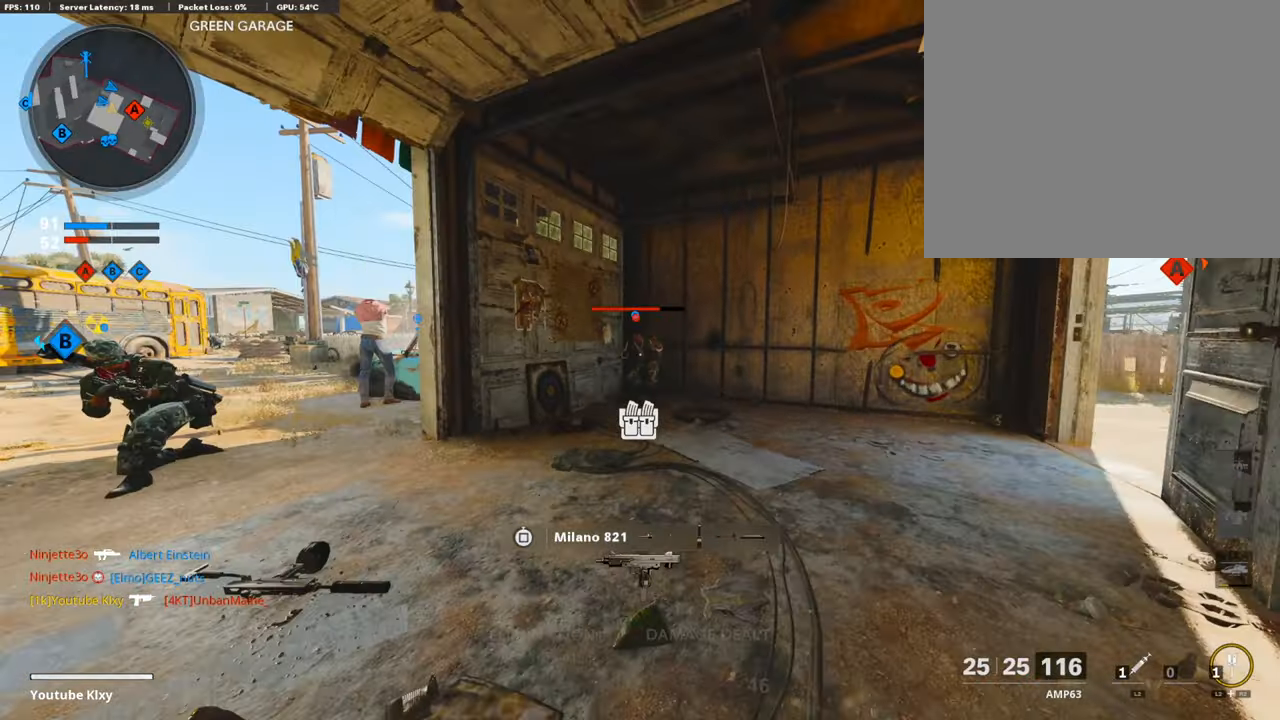
{"buttons": ["L1", "R1", "R3"], "left_stick": "right", "right_stick": "center", "events": [[100, "right_stick", "down-right"], [234, "right_stick", "center"], [267, "R3", "down"], [318, "left_stick", "right"], [401, "R3", "up"], [502, "R3", "down"]]}
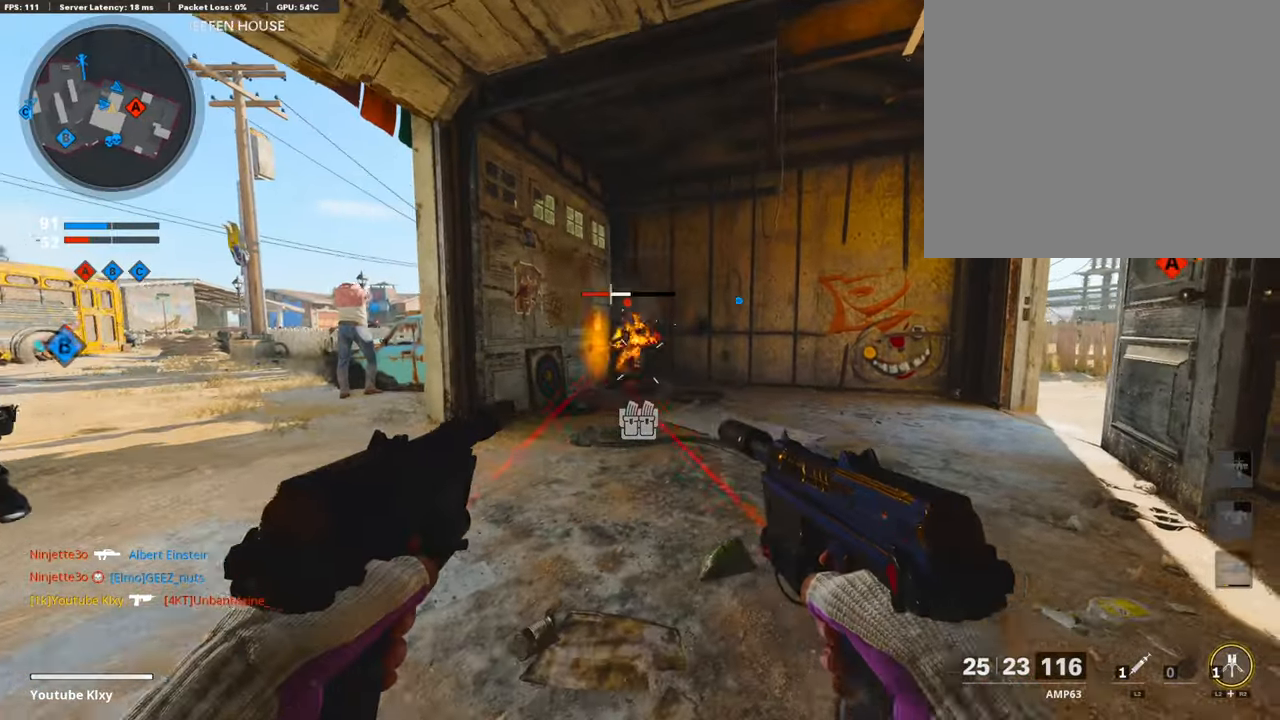
{"buttons": ["L1", "R1", "R3"], "left_stick": "right", "right_stick": "center", "events": [[100, "R3", "up"], [234, "R3", "down"], [318, "R3", "up"], [334, "right_stick", "down"], [451, "R3", "down"], [451, "right_stick", "center"]]}
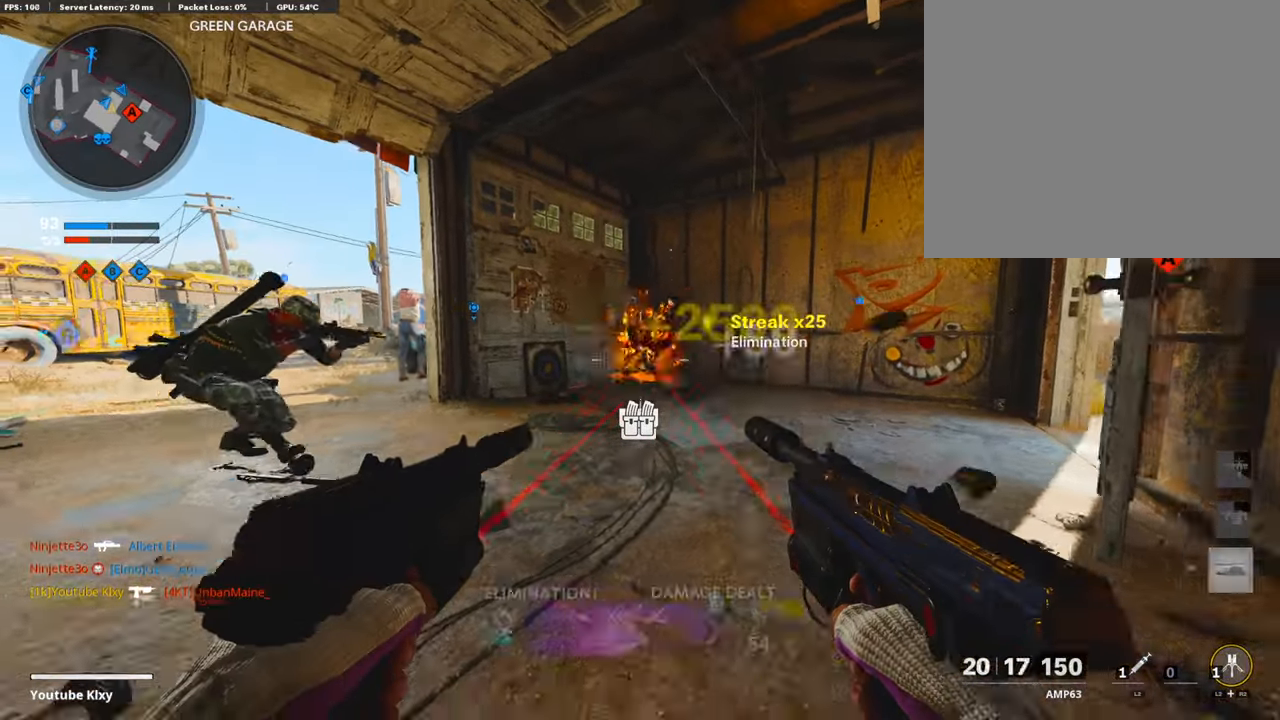
{"buttons": ["L3"], "left_stick": "up-left", "right_stick": "center", "events": [[50, "R3", "up"], [167, "R3", "down"], [200, "left_stick", "down-left"], [251, "R3", "up"], [267, "L1", "up"], [301, "R1", "up"], [334, "left_stick", "up-left"], [401, "SQUARE", "down"], [451, "L3", "down"], [502, "SQUARE", "up"]]}
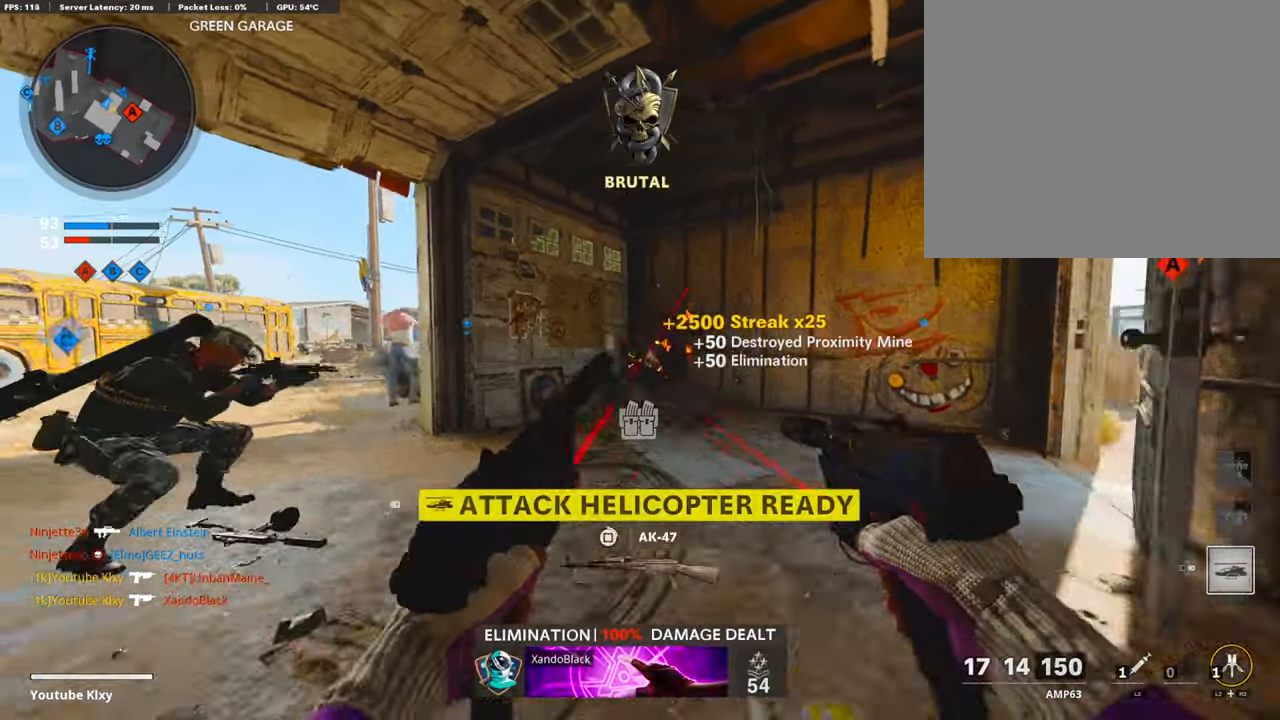
{"buttons": ["L3"], "left_stick": "up-left", "right_stick": "right", "events": [[33, "right_stick", "left"], [150, "right_stick", "center"], [284, "right_stick", "left"], [401, "right_stick", "center"], [451, "right_stick", "right"]]}
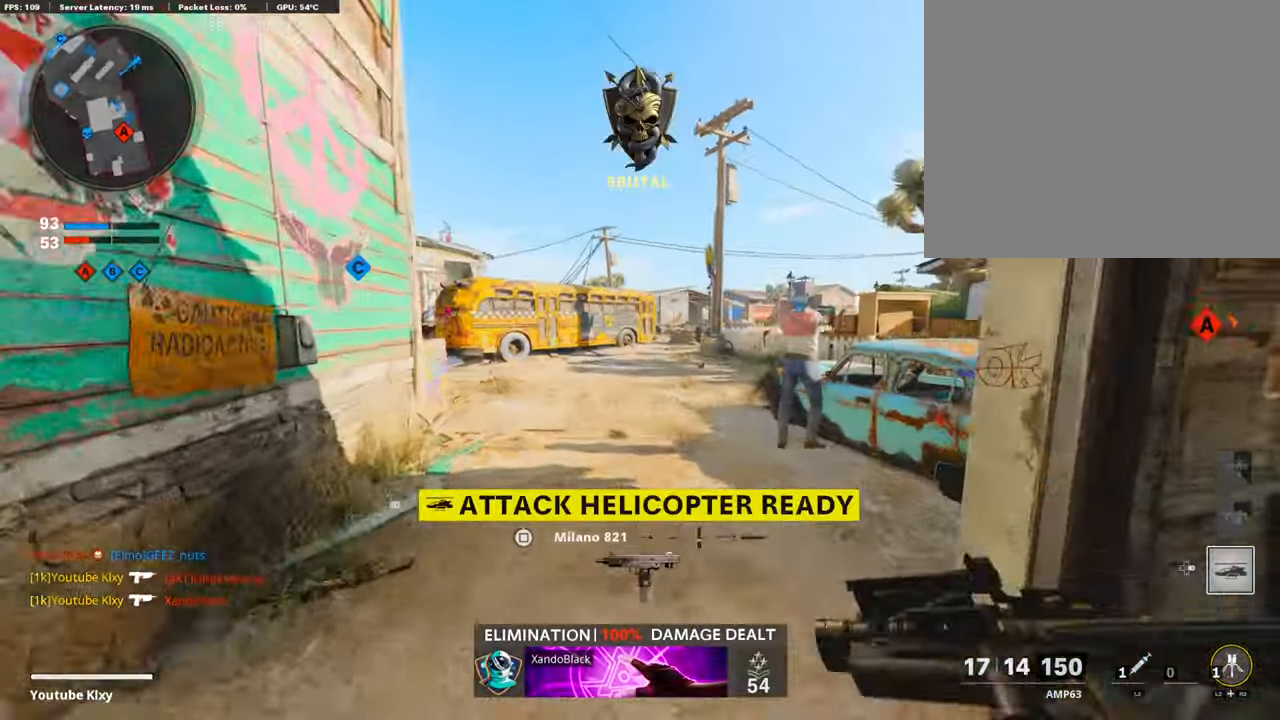
{"buttons": [], "left_stick": "down-left", "right_stick": "center", "events": [[17, "R3", "down"], [67, "right_stick", "center"], [134, "right_stick", "right"], [151, "L3", "up"], [201, "R3", "up"], [268, "R3", "down"], [318, "CROSS", "down"], [318, "R3", "up"], [385, "left_stick", "down-left"], [435, "CROSS", "up"], [502, "right_stick", "center"]]}
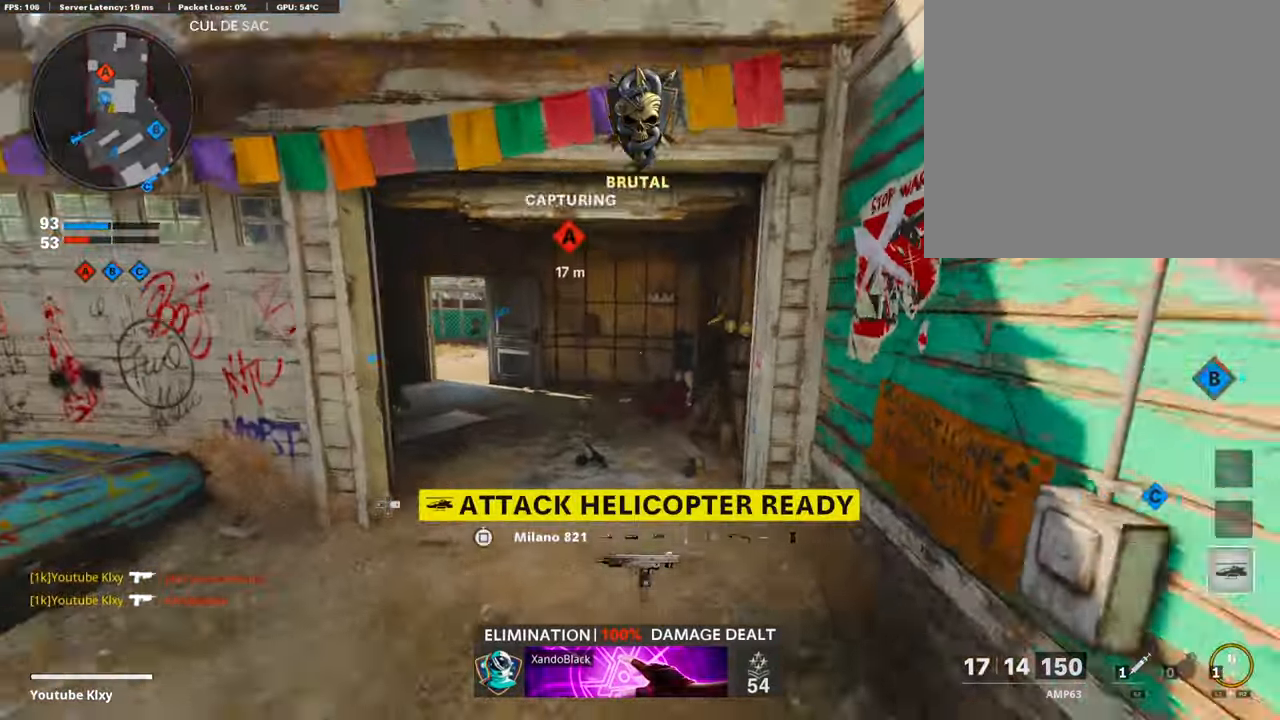
{"buttons": ["L3"], "left_stick": "up", "right_stick": "center", "events": [[34, "right_stick", "right"], [84, "left_stick", "center"], [117, "DPAD_RIGHT", "down"], [184, "DPAD_RIGHT", "up"], [318, "left_stick", "up-right"], [335, "right_stick", "center"], [352, "L3", "down"], [486, "left_stick", "up"]]}
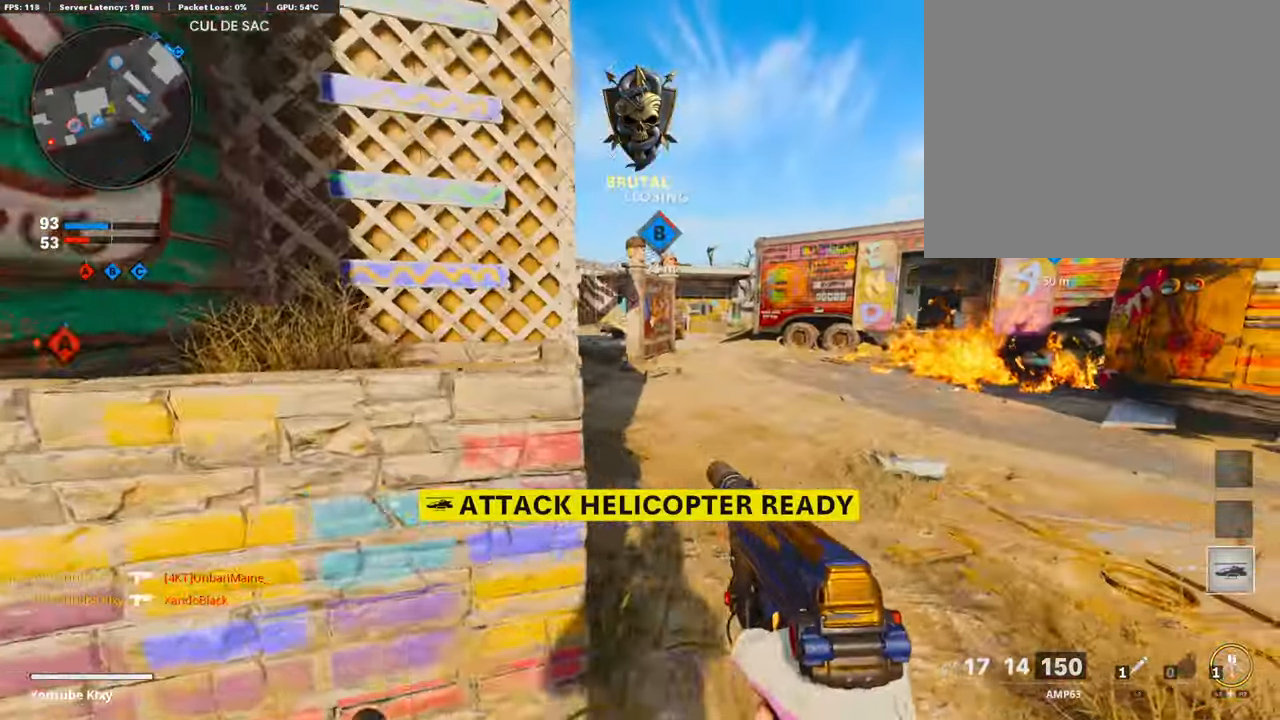
{"buttons": [], "left_stick": "up", "right_stick": "left", "events": [[84, "right_stick", "left"], [184, "right_stick", "center"], [285, "right_stick", "left"], [318, "L3", "up"]]}
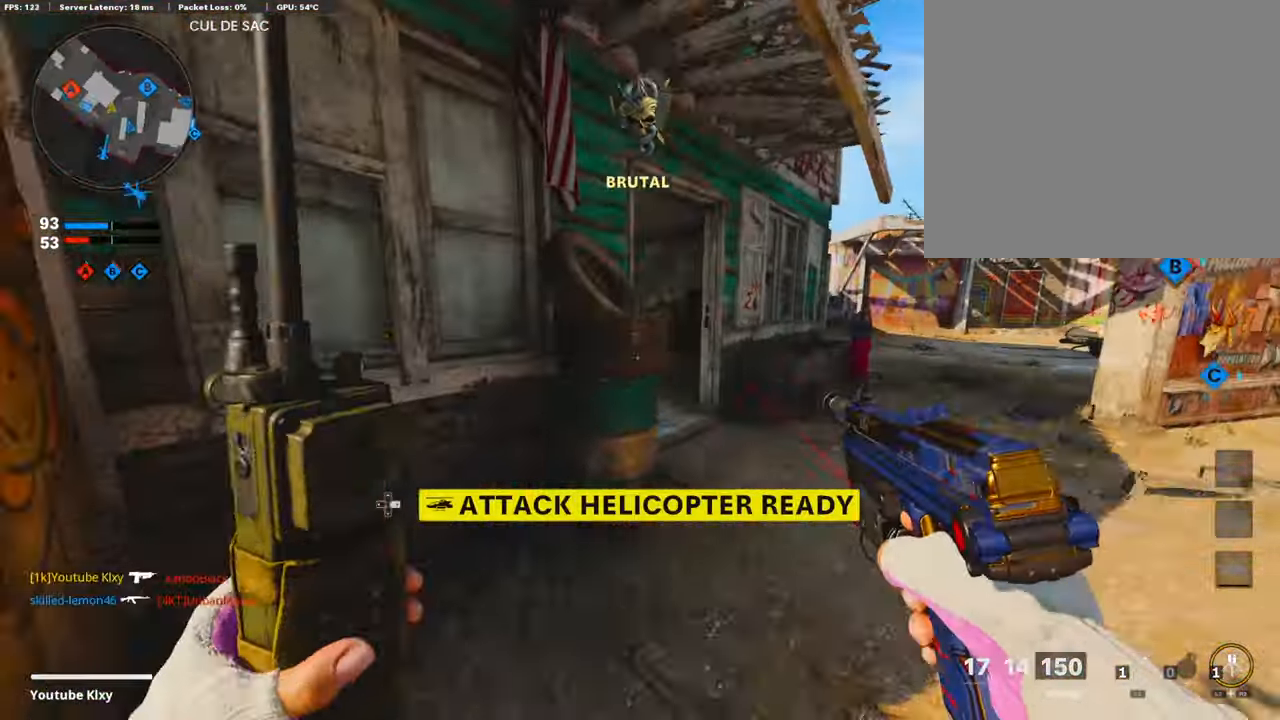
{"buttons": [], "left_stick": "down", "right_stick": "center", "events": [[17, "left_stick", "up-left"], [17, "right_stick", "center"], [134, "right_stick", "right"], [168, "left_stick", "down-left"], [352, "right_stick", "center"], [402, "SQUARE", "down"], [452, "left_stick", "down"], [485, "SQUARE", "up"]]}
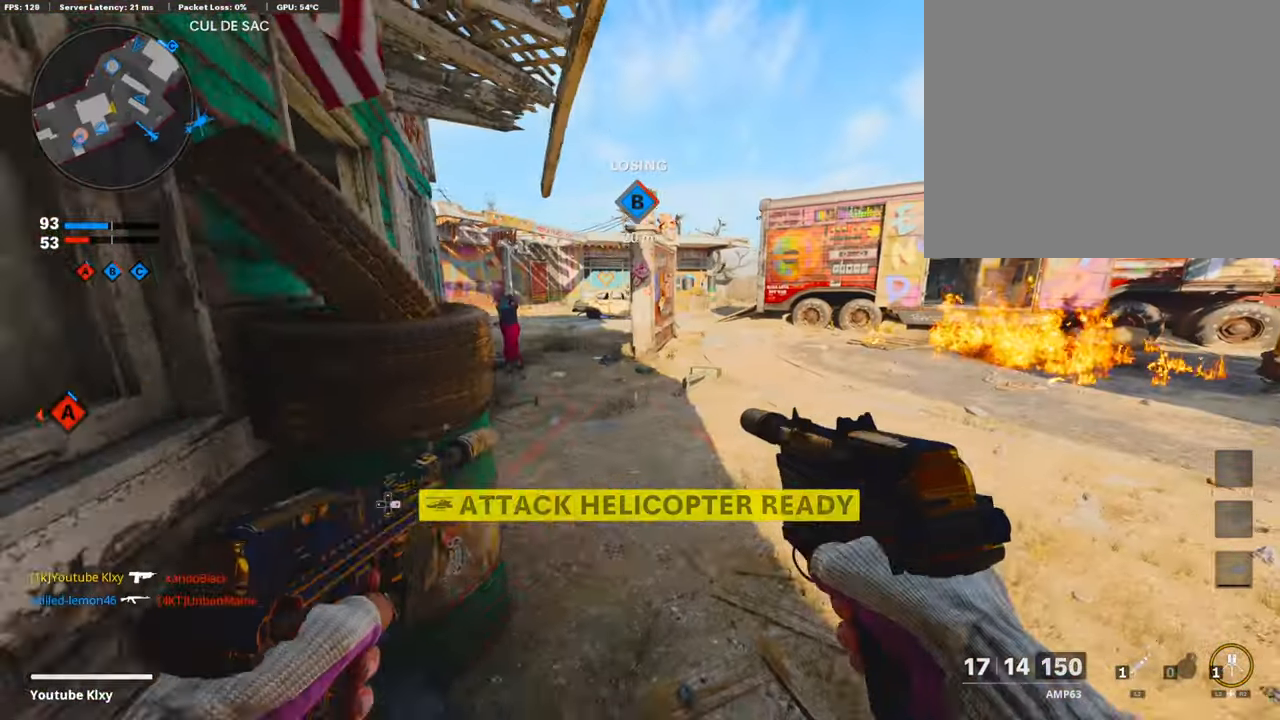
{"buttons": ["SQUARE"], "left_stick": "center", "right_stick": "center", "events": [[50, "SQUARE", "down"], [151, "SQUARE", "up"], [218, "SQUARE", "down"], [318, "SQUARE", "up"], [318, "left_stick", "center"], [368, "SQUARE", "down"]]}
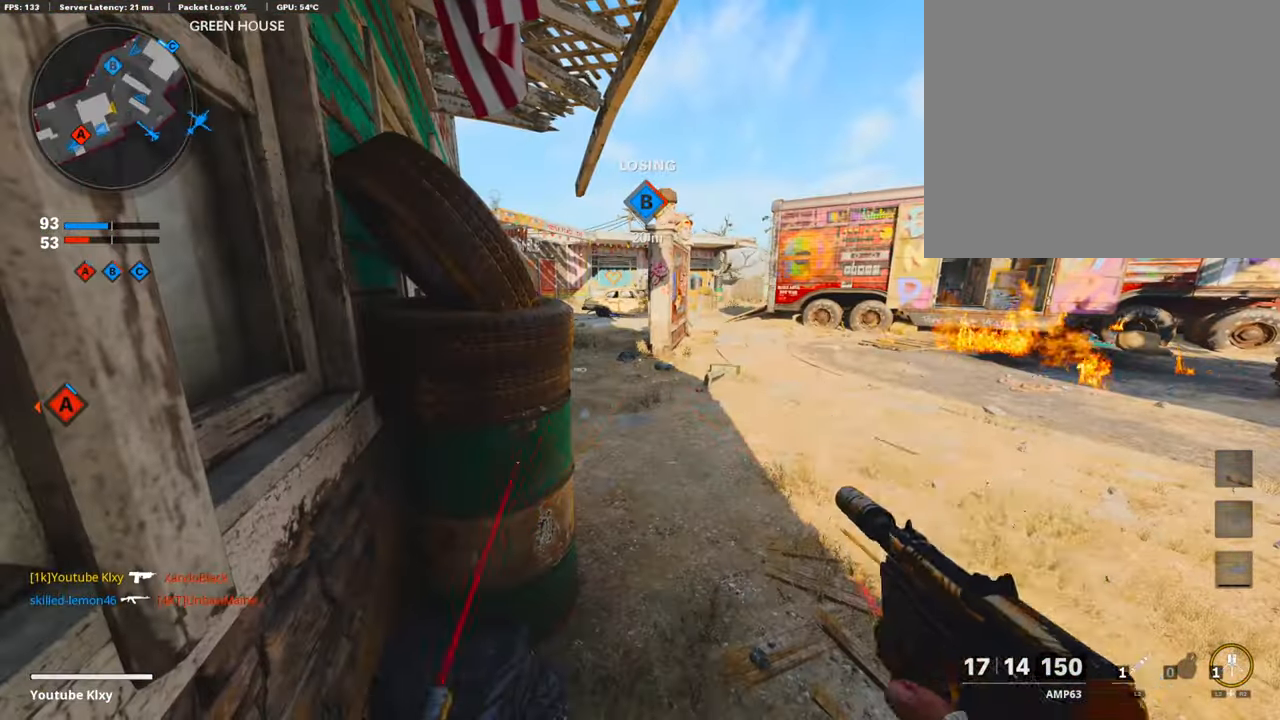
{"buttons": [], "left_stick": "center", "right_stick": "center", "events": [[17, "SQUARE", "up"]]}
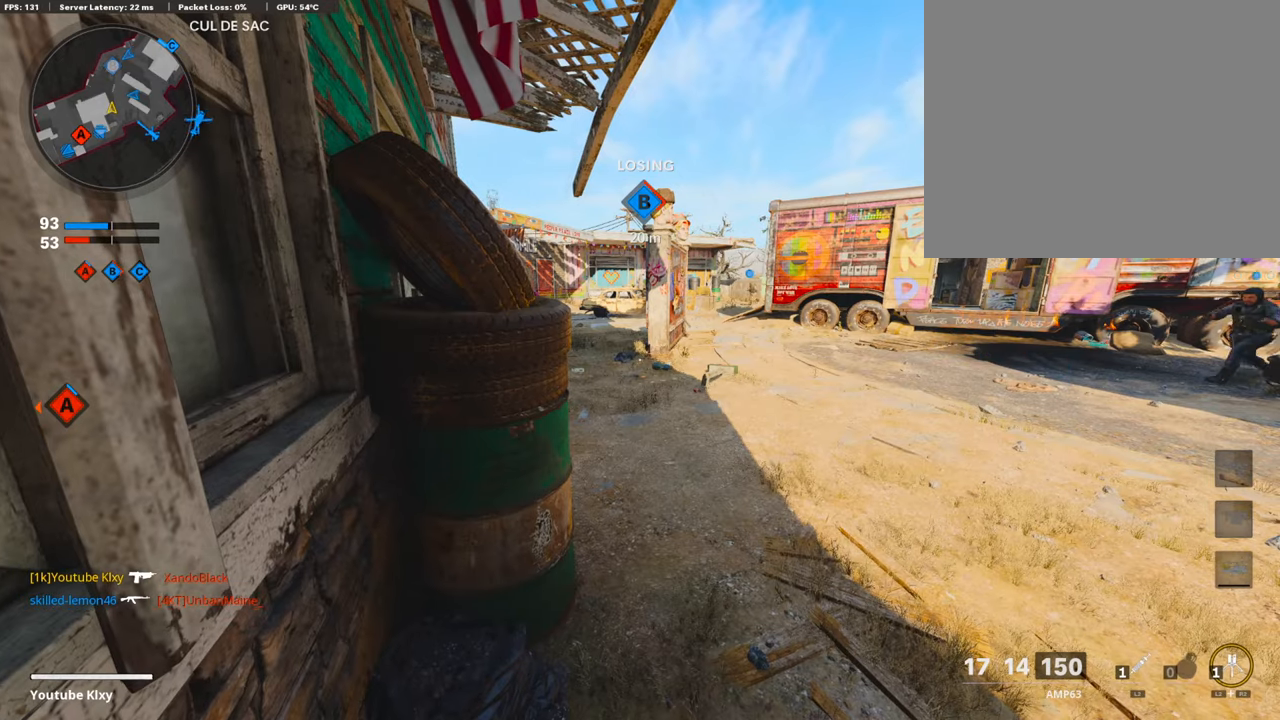
{"buttons": [], "left_stick": "down-right", "right_stick": "center", "events": [[184, "left_stick", "up-right"], [385, "left_stick", "down-right"]]}
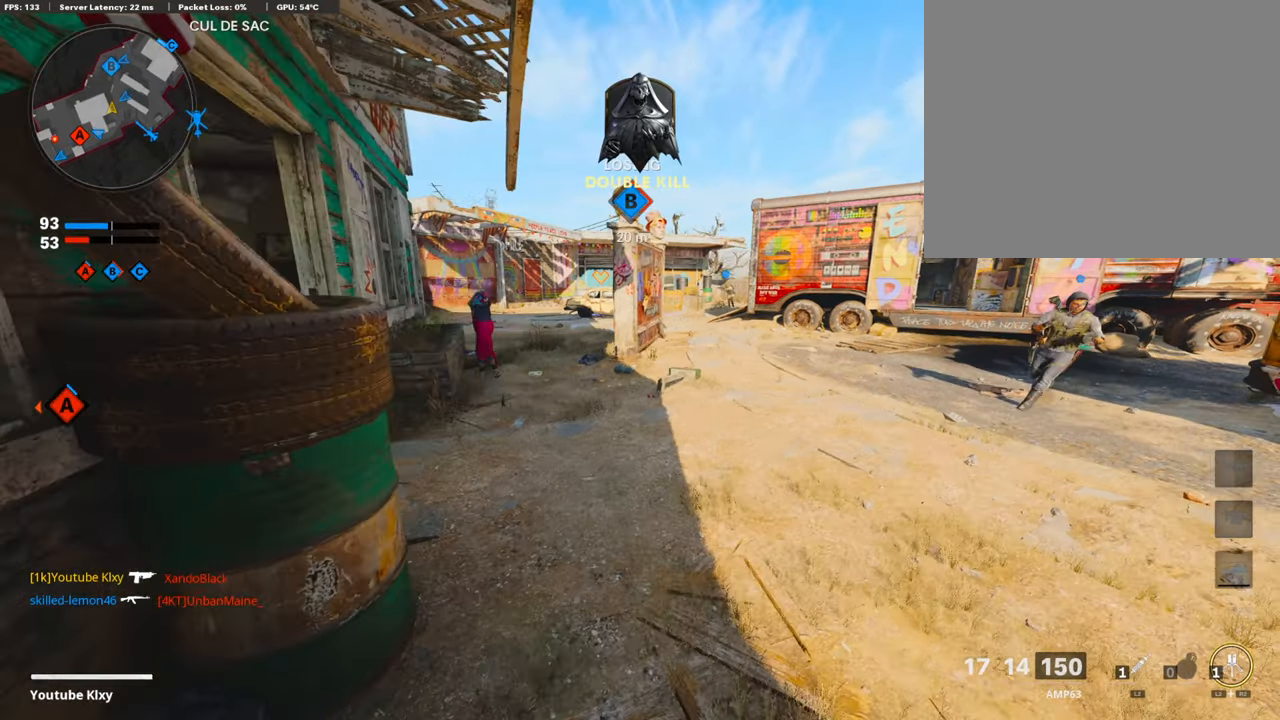
{"buttons": [], "left_stick": "center", "right_stick": "center", "events": [[33, "left_stick", "right"], [151, "left_stick", "center"], [201, "left_stick", "left"], [385, "left_stick", "center"]]}
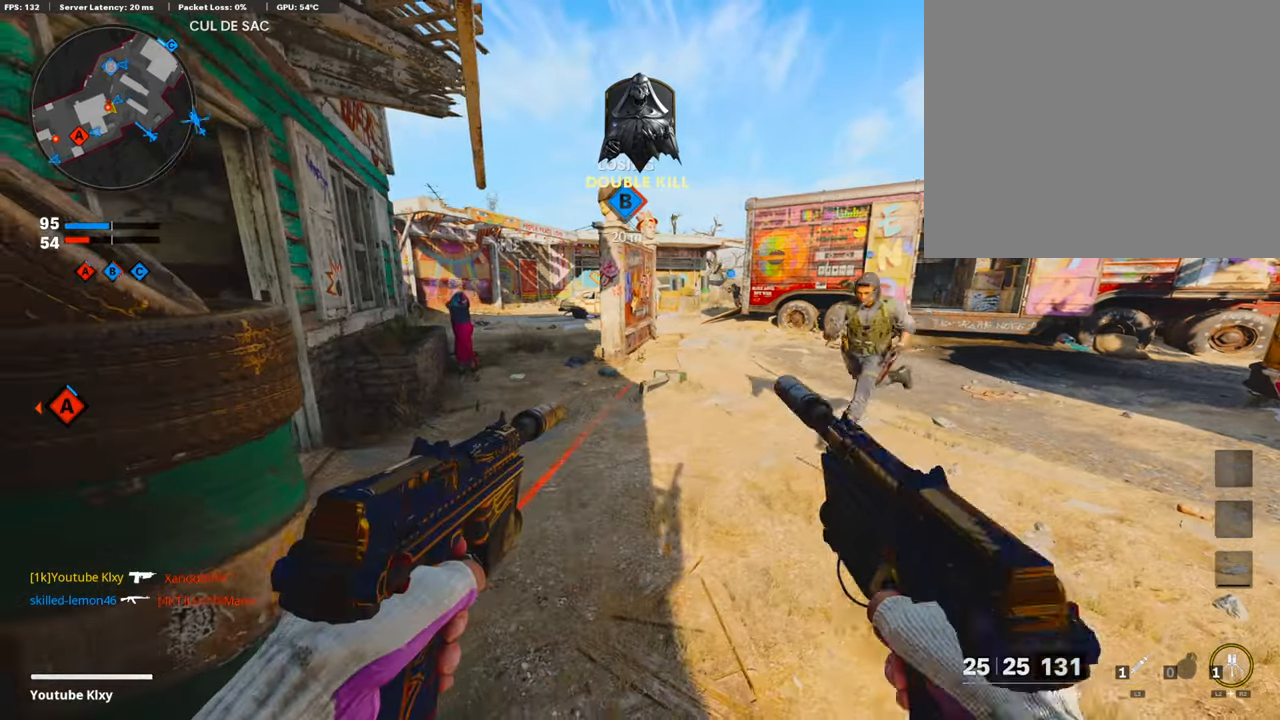
{"buttons": ["L3"], "left_stick": "up", "right_stick": "left", "events": [[84, "left_stick", "up-right"], [117, "right_stick", "left"], [217, "L3", "down"], [351, "left_stick", "up"], [351, "right_stick", "center"], [468, "right_stick", "left"]]}
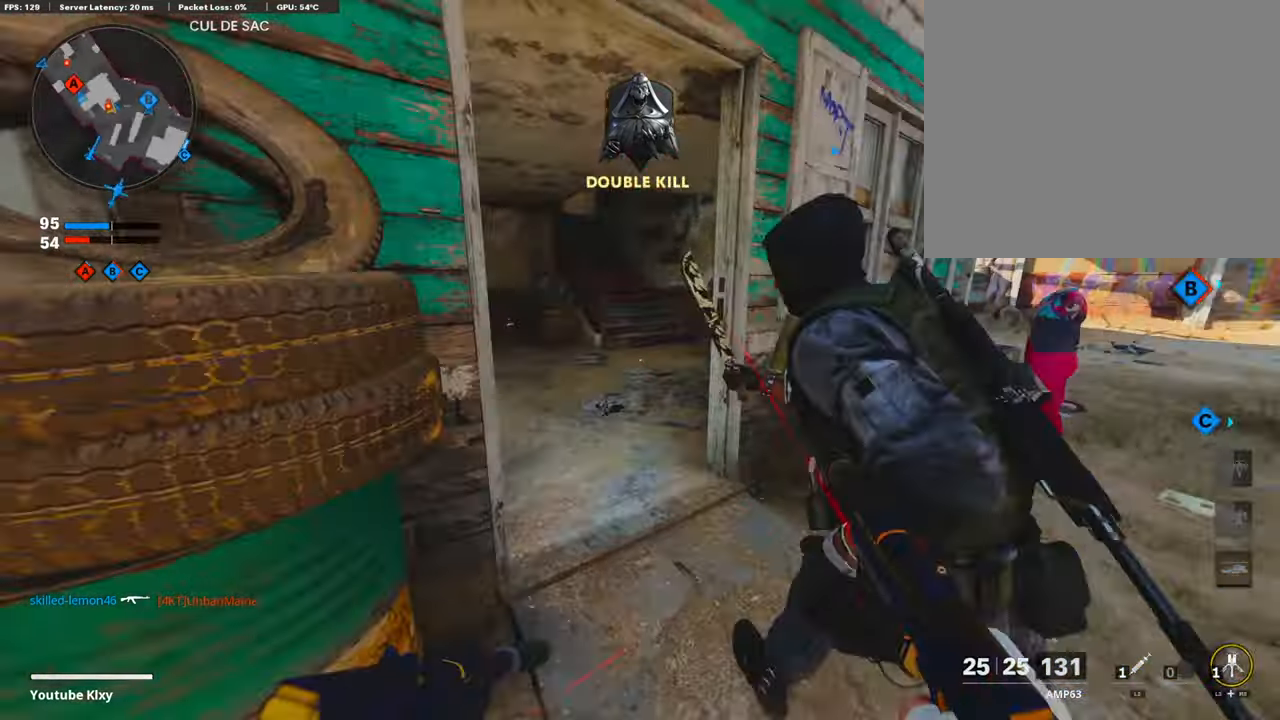
{"buttons": [], "left_stick": "up", "right_stick": "center", "events": [[100, "L3", "up"], [100, "right_stick", "center"], [351, "right_stick", "right"], [468, "right_stick", "center"]]}